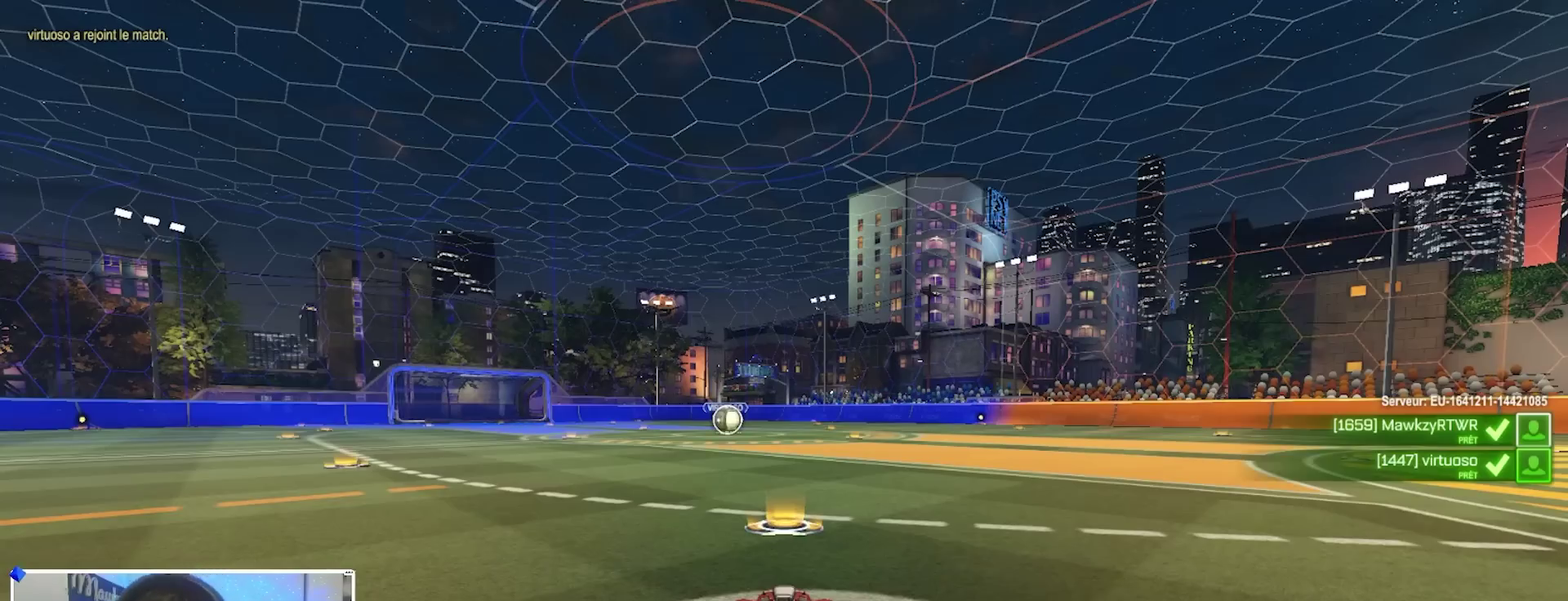
Gameplay with a controller (Xbox layout); each line is a JSON object with the inputs held at the frame after it (dt_ms = milliseconds from this image to that frame). "events" lists button and stick changes between this image and that frame as [ms after this image, input, new state], when the widget could be followed in between.
{"dt_ms": 400, "buttons": ["R2"], "left_stick": "center", "right_stick": "center", "events": [[150, "R2", "down"]]}
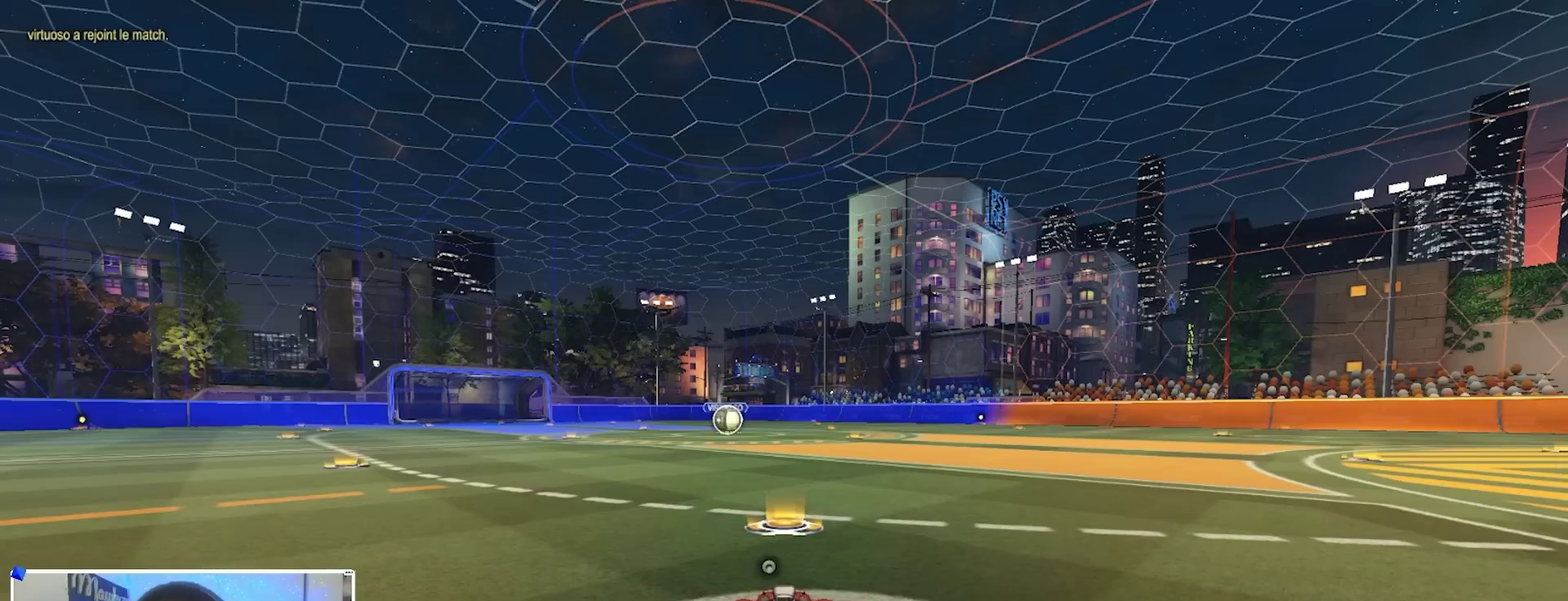
{"dt_ms": 600, "buttons": ["B", "SELECT"], "left_stick": "center", "right_stick": "center", "events": [[67, "R2", "up"], [150, "R2", "down"], [317, "B", "down"], [533, "R2", "up"], [533, "SELECT", "down"]]}
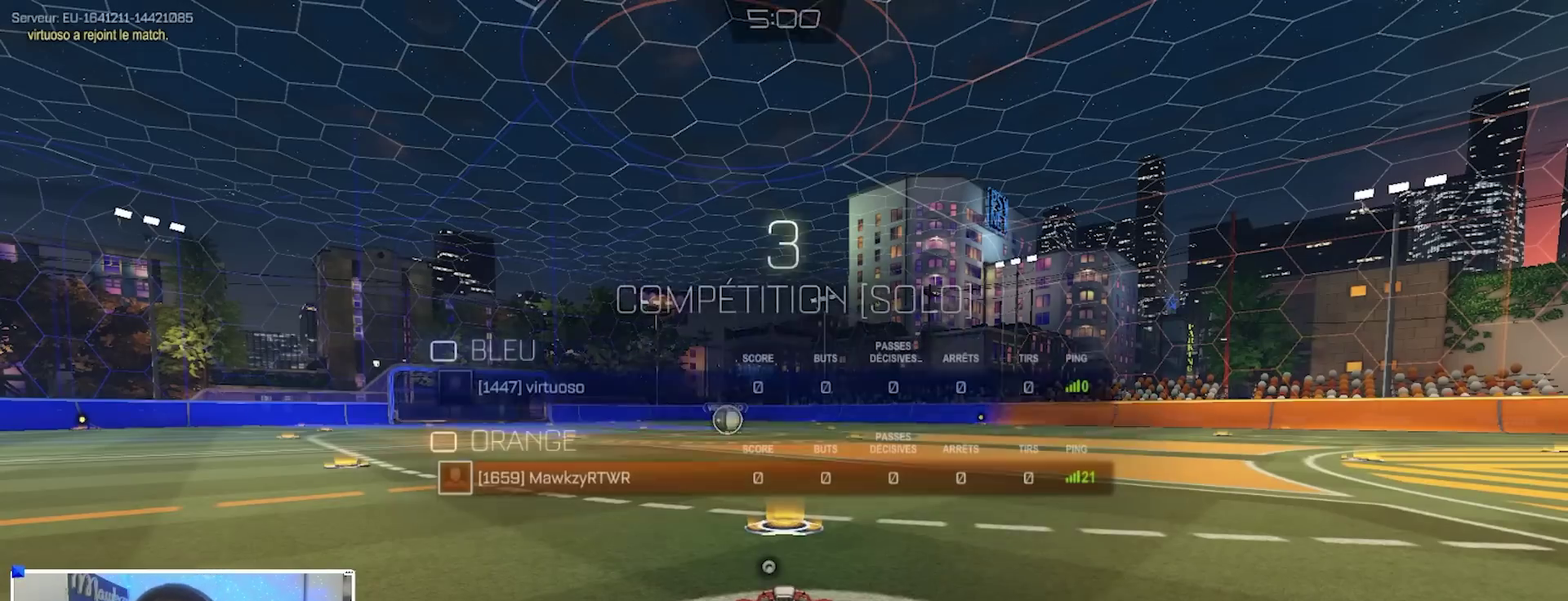
{"dt_ms": 400, "buttons": ["B", "Y"], "left_stick": "center", "right_stick": "center", "events": [[50, "Y", "down"], [83, "SELECT", "up"], [200, "SELECT", "down"], [283, "Y", "up"], [333, "SELECT", "up"], [350, "Y", "down"]]}
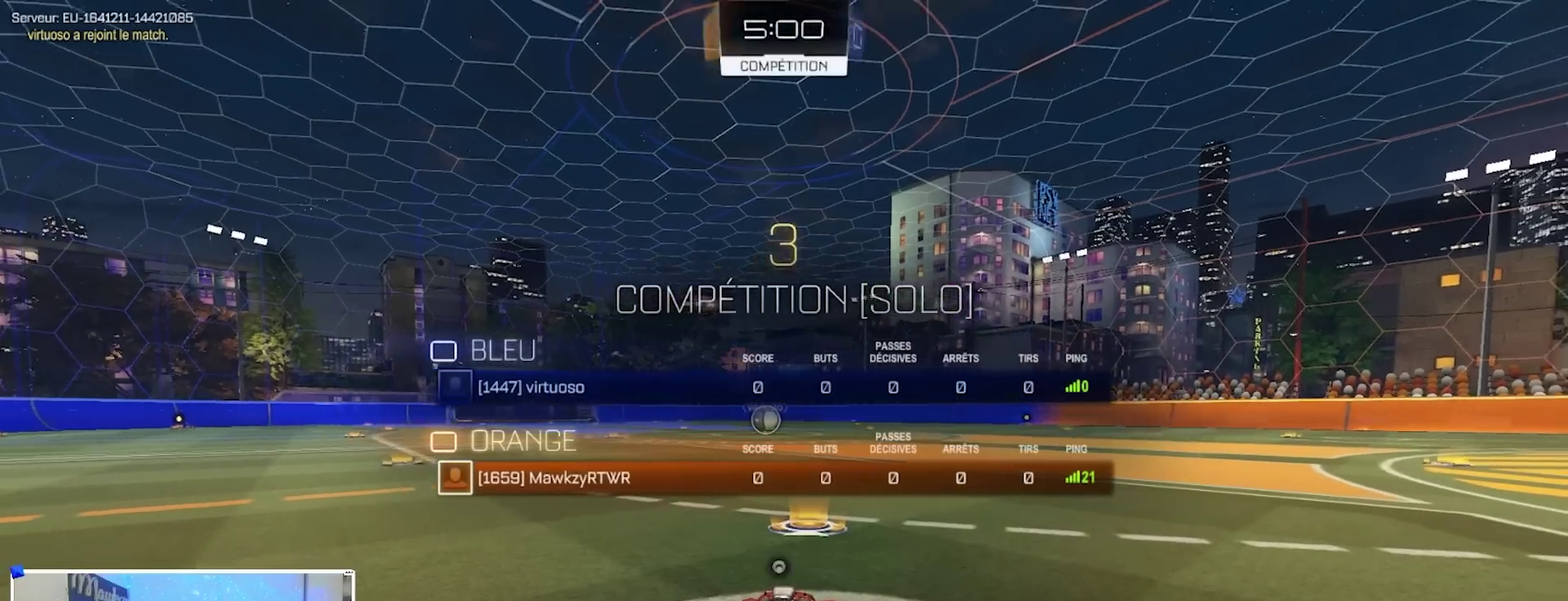
{"dt_ms": 600, "buttons": ["B"], "left_stick": "center", "right_stick": "center", "events": [[83, "Y", "up"], [233, "Y", "down"], [300, "Y", "up"], [433, "Y", "down"], [533, "Y", "up"]]}
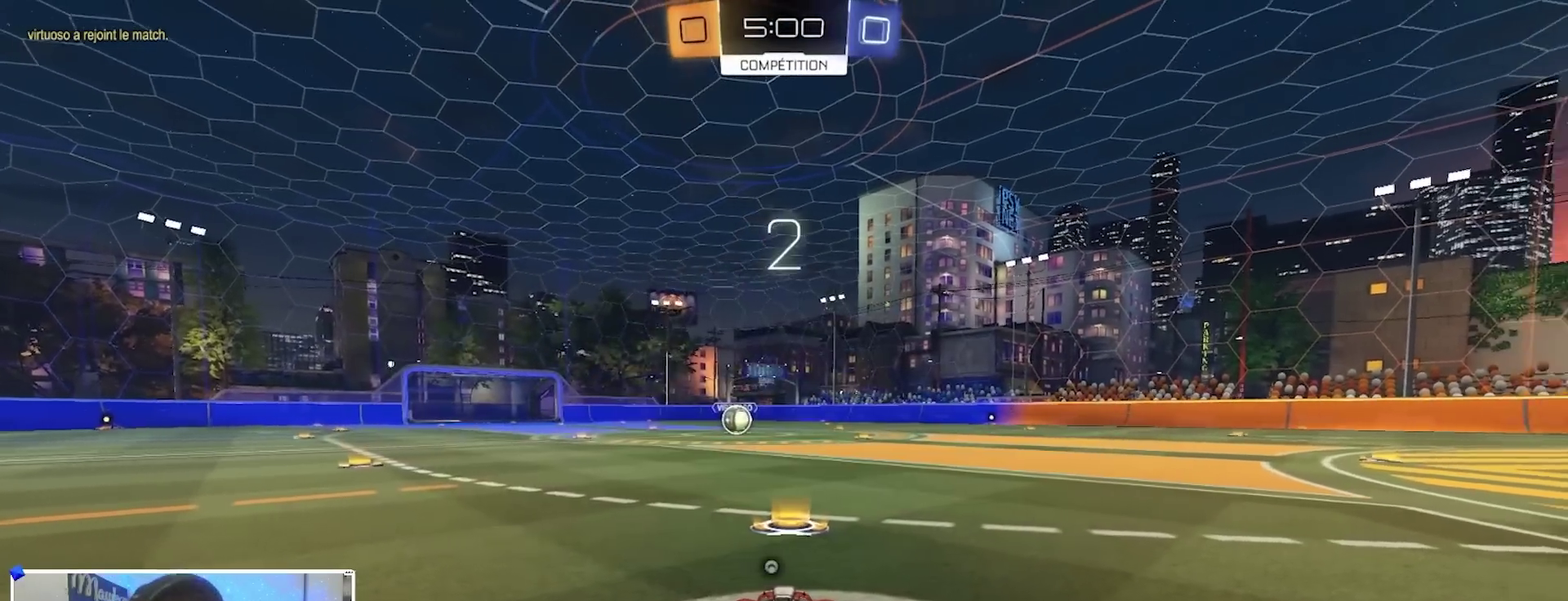
{"dt_ms": 600, "buttons": ["B"], "left_stick": "center", "right_stick": "center", "events": [[50, "Y", "down"], [167, "Y", "up"], [267, "Y", "down"], [367, "Y", "up"], [433, "Y", "down"], [567, "Y", "up"]]}
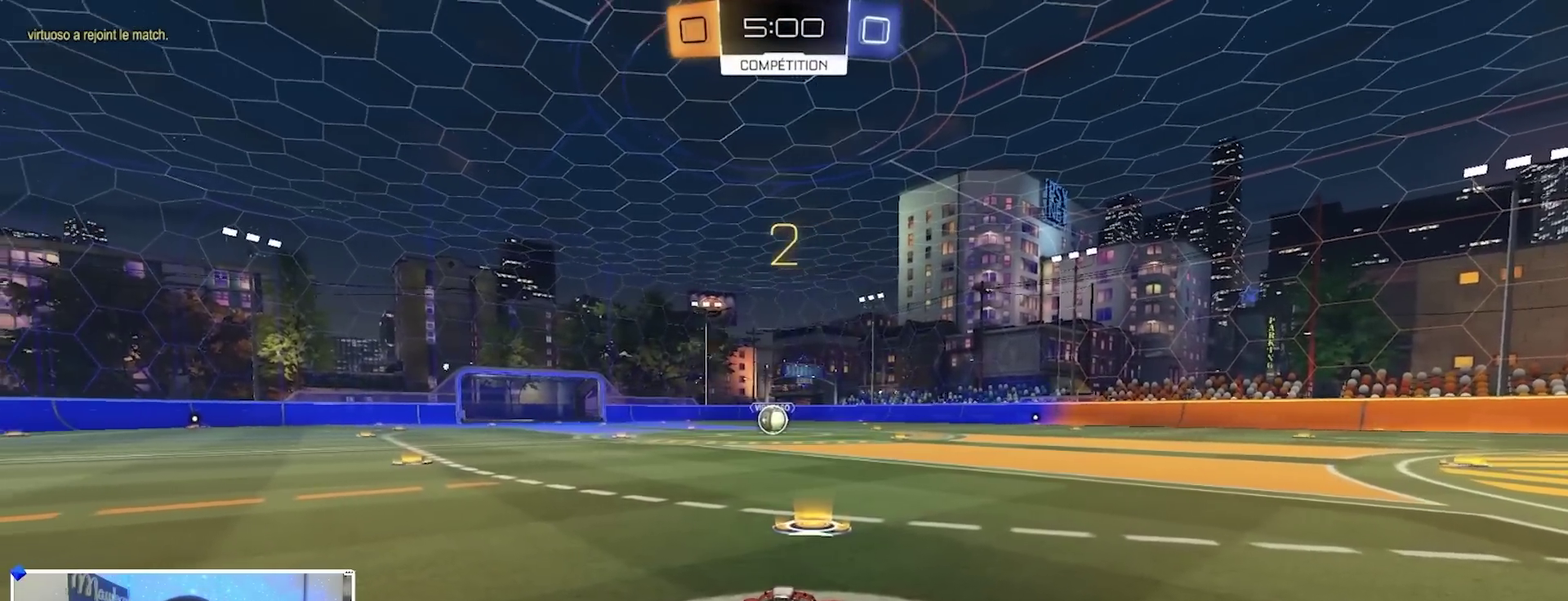
{"dt_ms": 400, "buttons": ["B"], "left_stick": "center", "right_stick": "center", "events": [[100, "Y", "down"], [200, "SELECT", "down"], [233, "Y", "up"], [350, "B", "up"], [350, "SELECT", "up"], [400, "B", "down"]]}
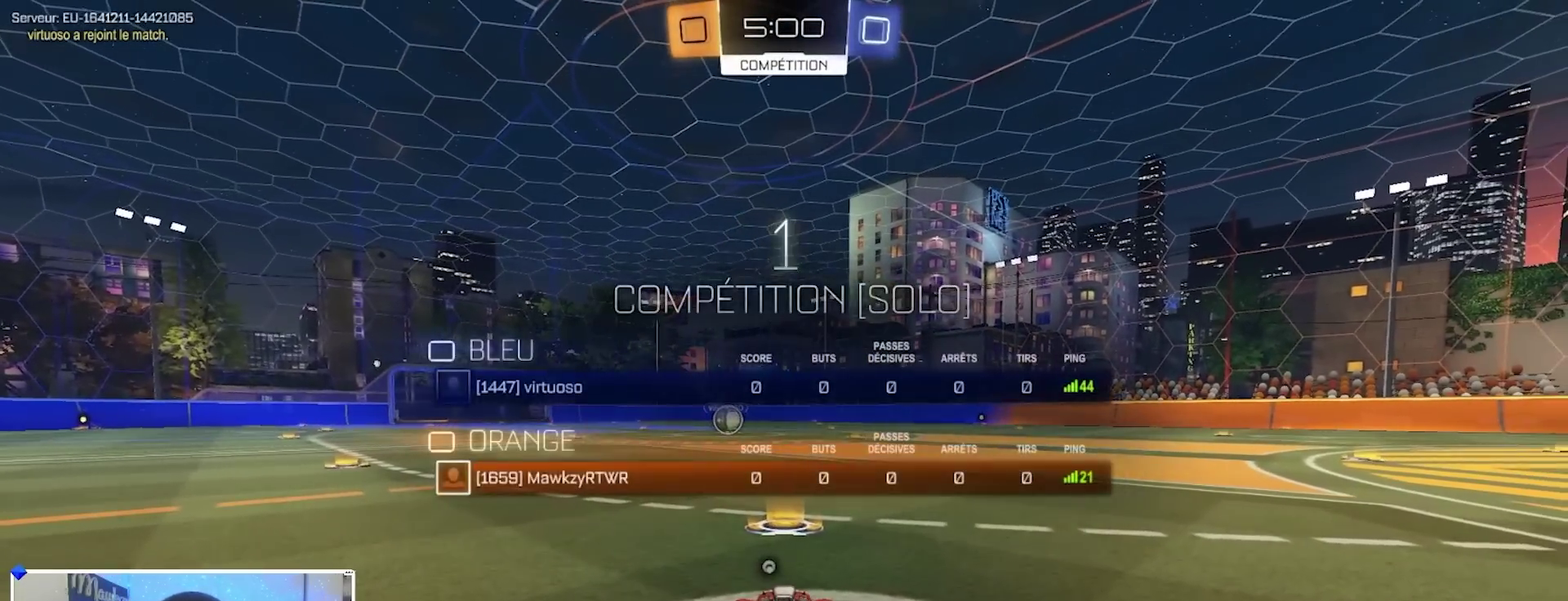
{"dt_ms": 700, "buttons": ["B"], "left_stick": "center", "right_stick": "center", "events": [[267, "SELECT", "down"], [333, "Y", "down"], [367, "SELECT", "up"], [433, "Y", "up"], [600, "SELECT", "down"], [700, "SELECT", "up"]]}
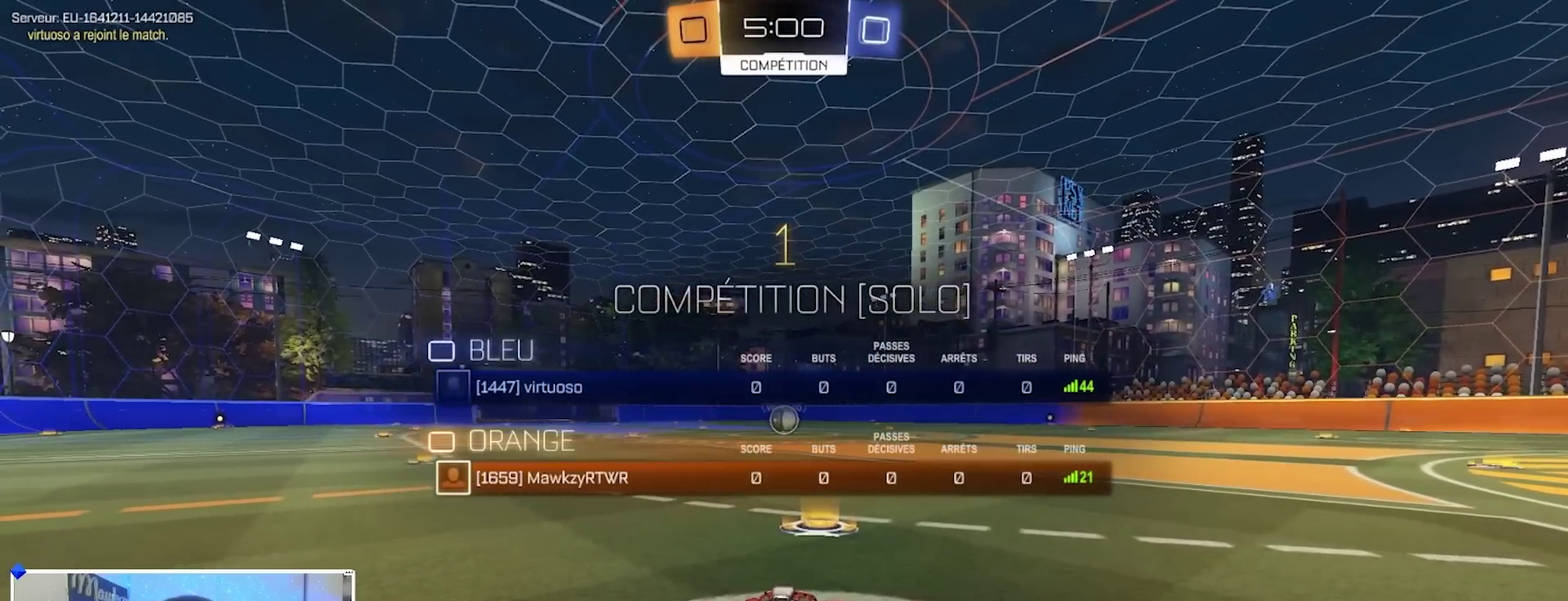
{"dt_ms": 300, "buttons": ["B", "R1"], "left_stick": "center", "right_stick": "center", "events": [[133, "R1", "down"]]}
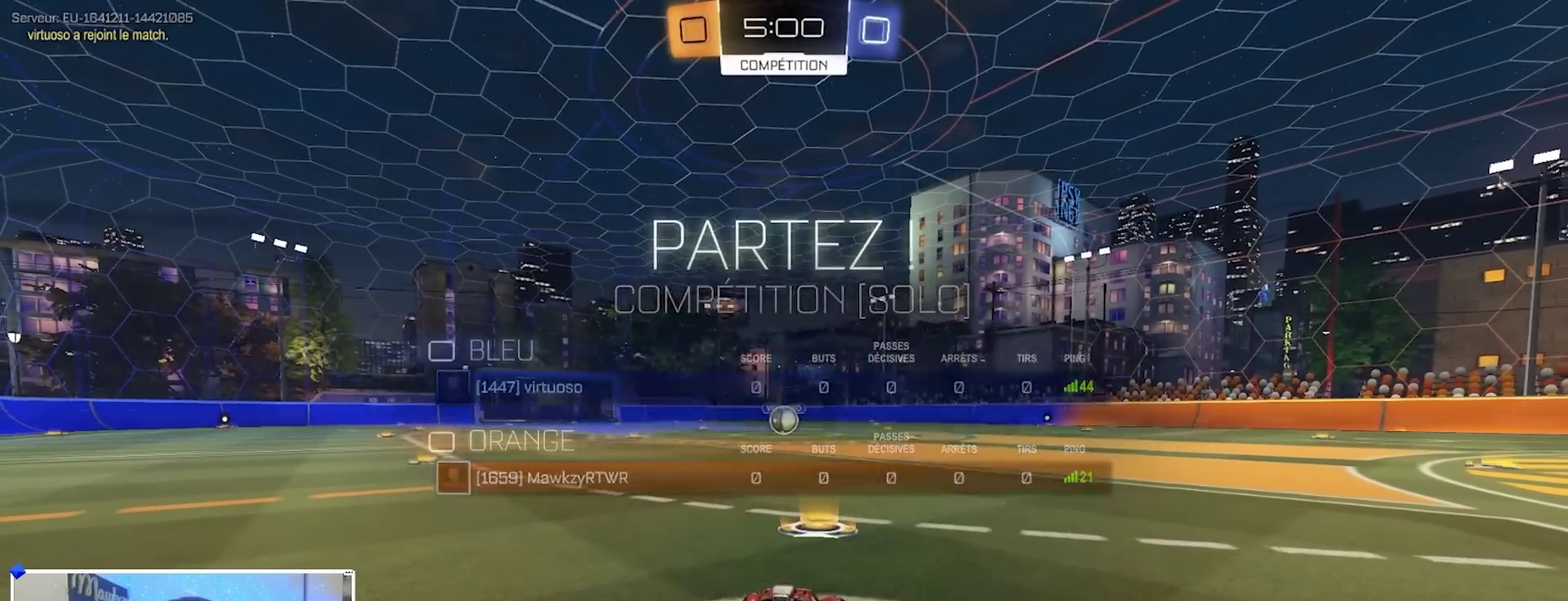
{"dt_ms": 700, "buttons": ["B", "L2", "R1"], "left_stick": "down", "right_stick": "center", "events": [[317, "left_stick", "right"], [417, "left_stick", "up"], [467, "A", "down"], [467, "left_stick", "up-left"], [517, "left_stick", "down-left"], [533, "L2", "down"], [617, "left_stick", "down"], [667, "A", "up"]]}